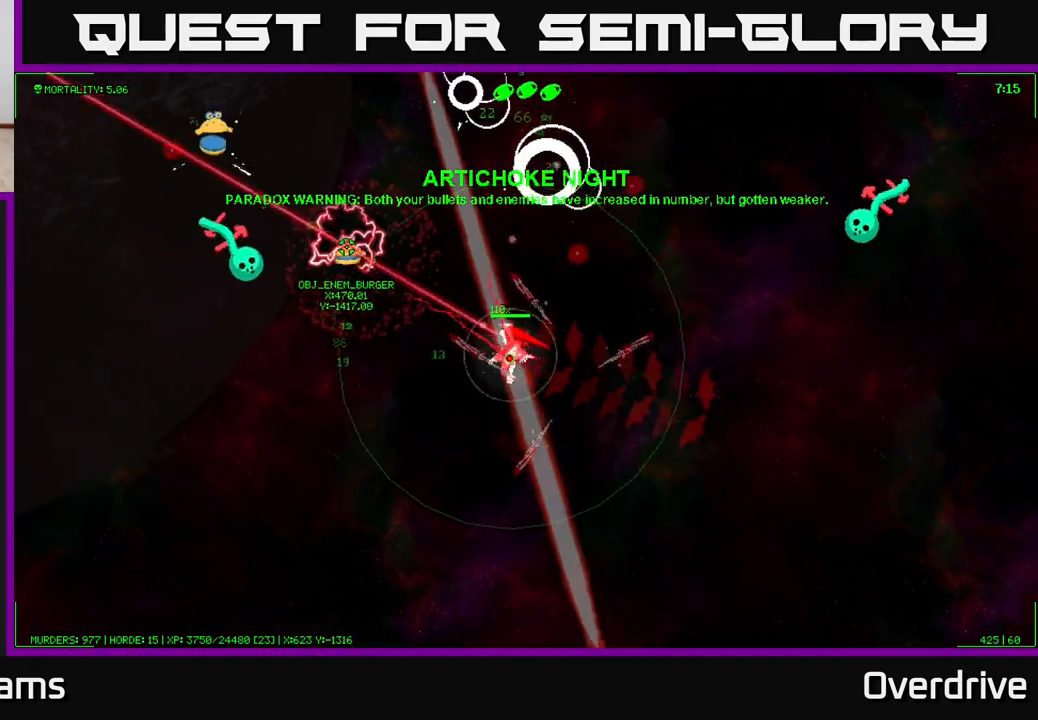
Gameplay with a controller (Xbox layout); each line is a JSON object with the inputs held at the frame after it. "events" lists button and stick changes between this image and that frame as [ms after this image, input, new state], when the widget could be followed in between.
{"buttons": [], "left_stick": "down-left", "right_stick": "center", "events": [[200, "left_stick", "down-left"]]}
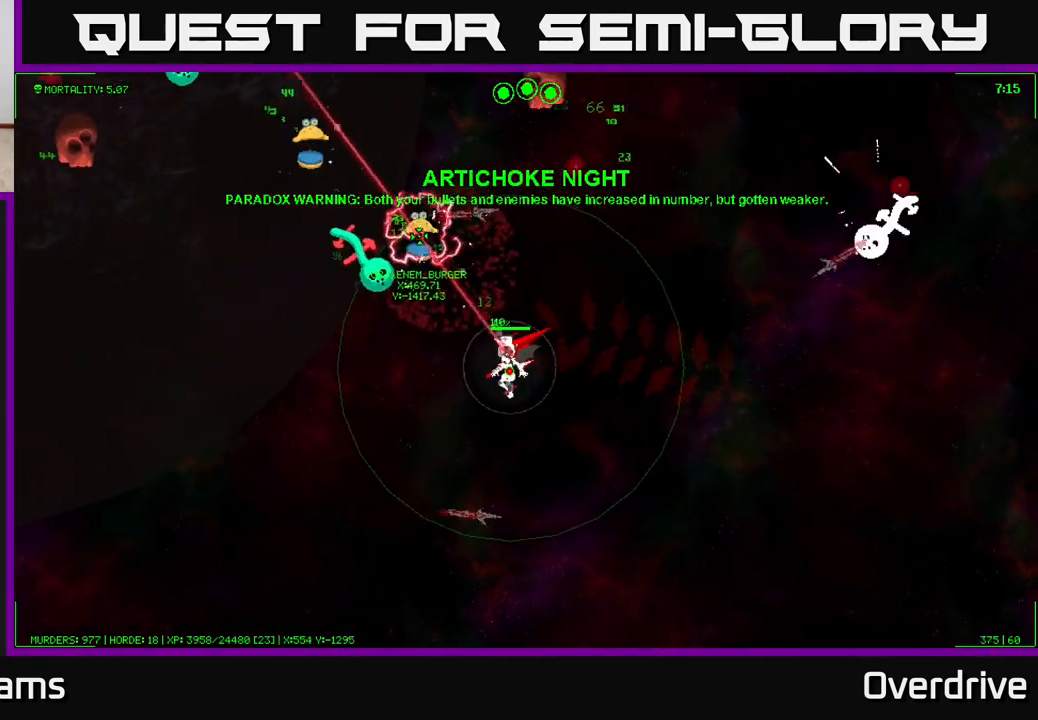
{"buttons": [], "left_stick": "down-left", "right_stick": "center", "events": []}
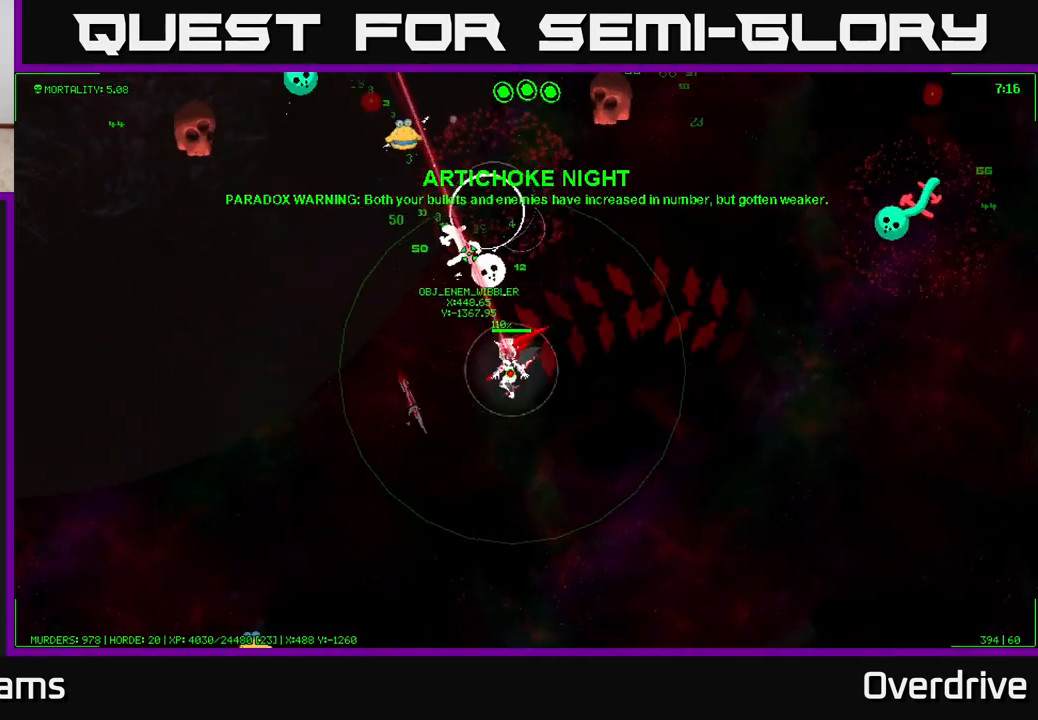
{"buttons": [], "left_stick": "down-left", "right_stick": "up", "events": [[117, "right_stick", "up-left"], [167, "right_stick", "up"]]}
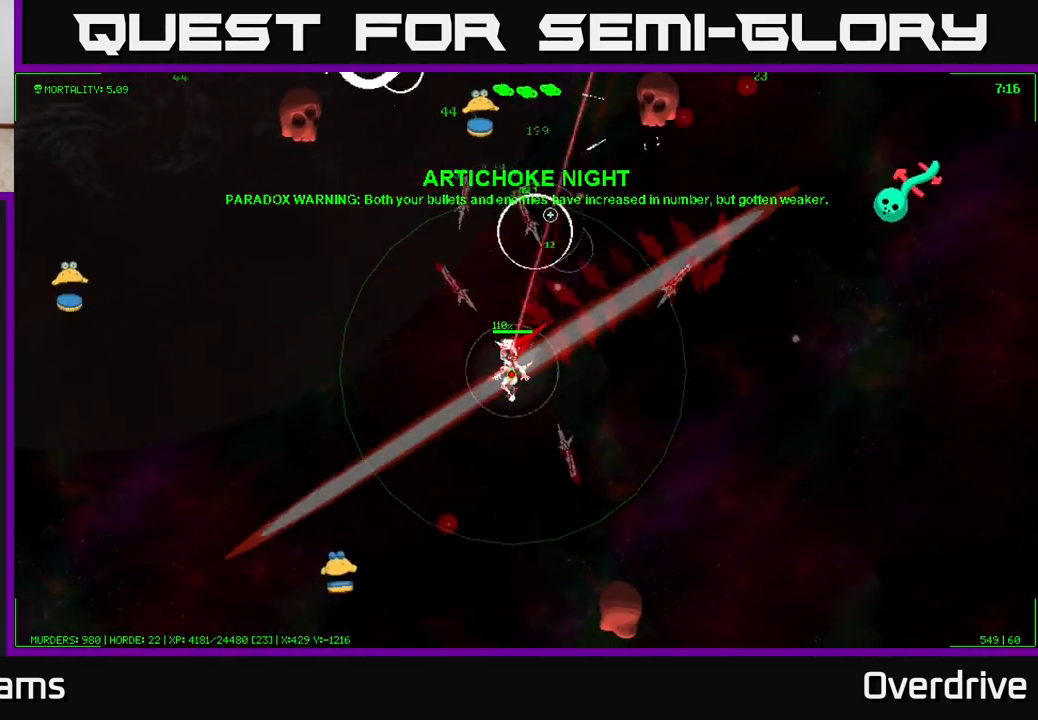
{"buttons": [], "left_stick": "up-left", "right_stick": "up-left", "events": [[50, "left_stick", "left"], [67, "right_stick", "up-left"], [217, "left_stick", "up-left"]]}
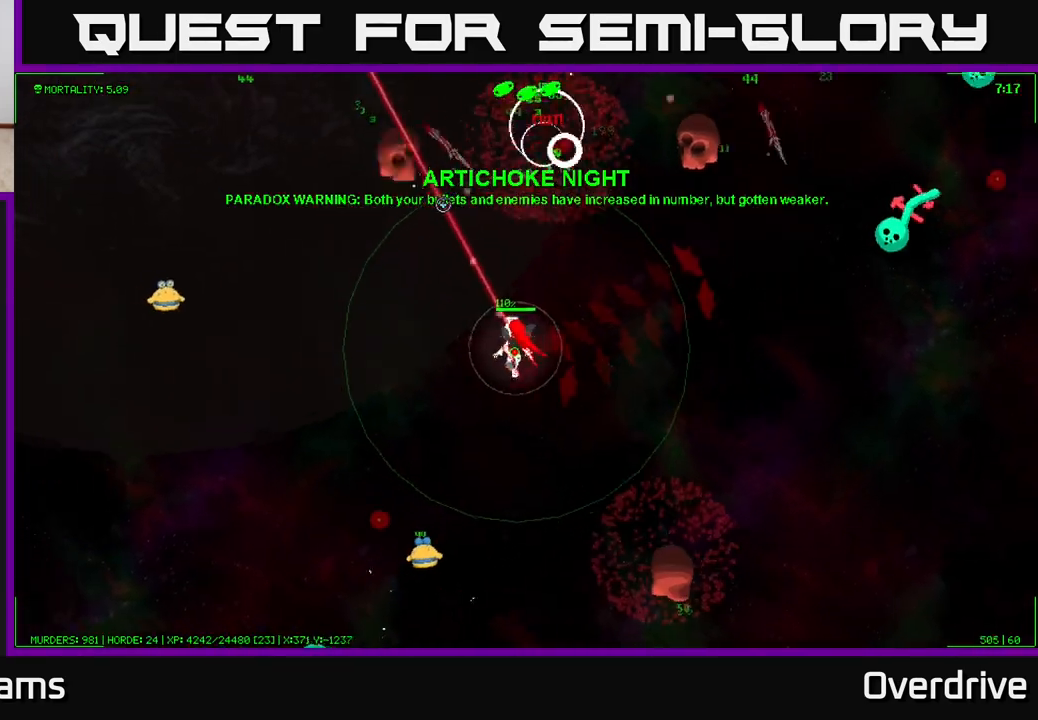
{"buttons": [], "left_stick": "left", "right_stick": "up-left", "events": [[433, "left_stick", "left"]]}
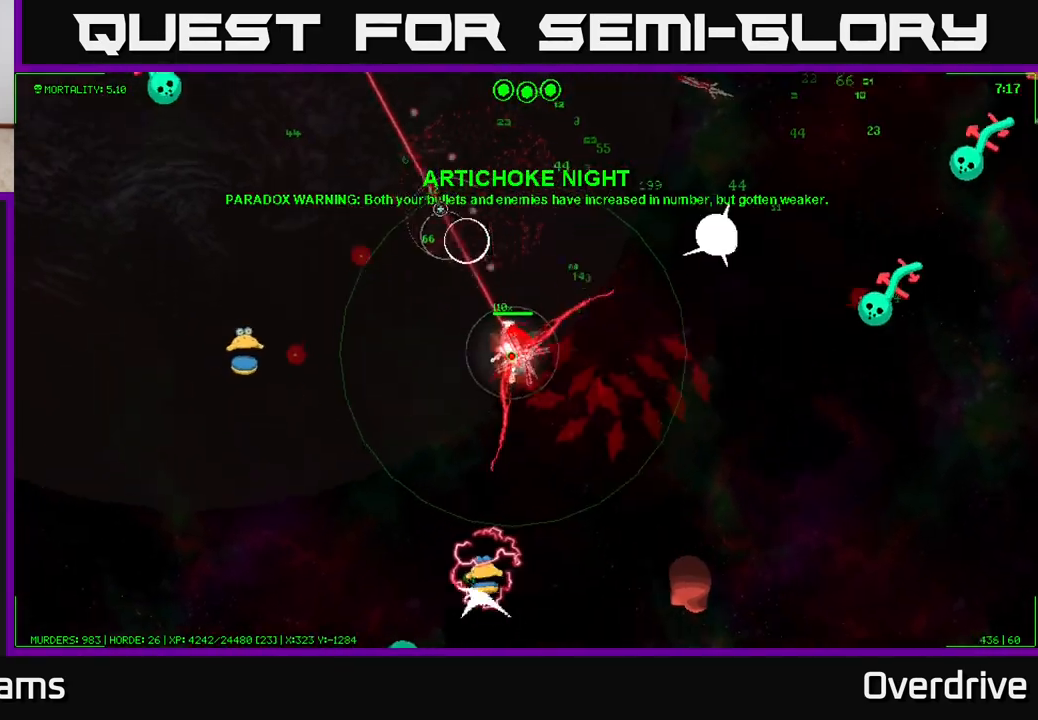
{"buttons": [], "left_stick": "up-right", "right_stick": "right", "events": [[33, "right_stick", "up-right"], [83, "right_stick", "right"], [133, "left_stick", "up-left"], [300, "left_stick", "up-right"]]}
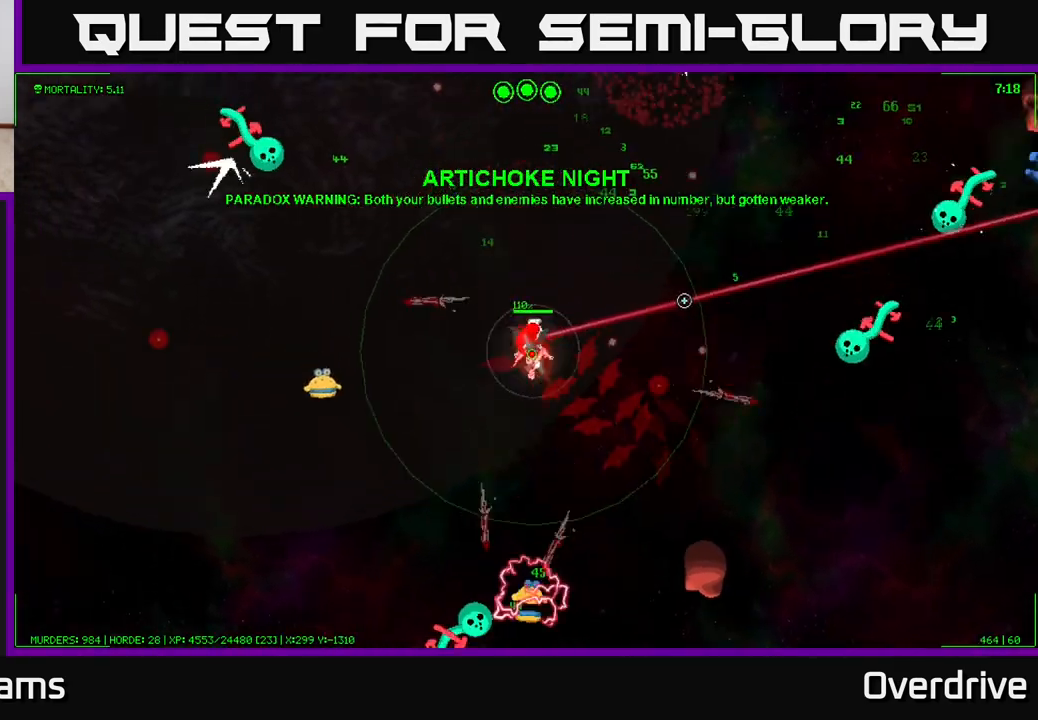
{"buttons": [], "left_stick": "right", "right_stick": "up-right", "events": [[450, "right_stick", "up-right"], [483, "left_stick", "right"]]}
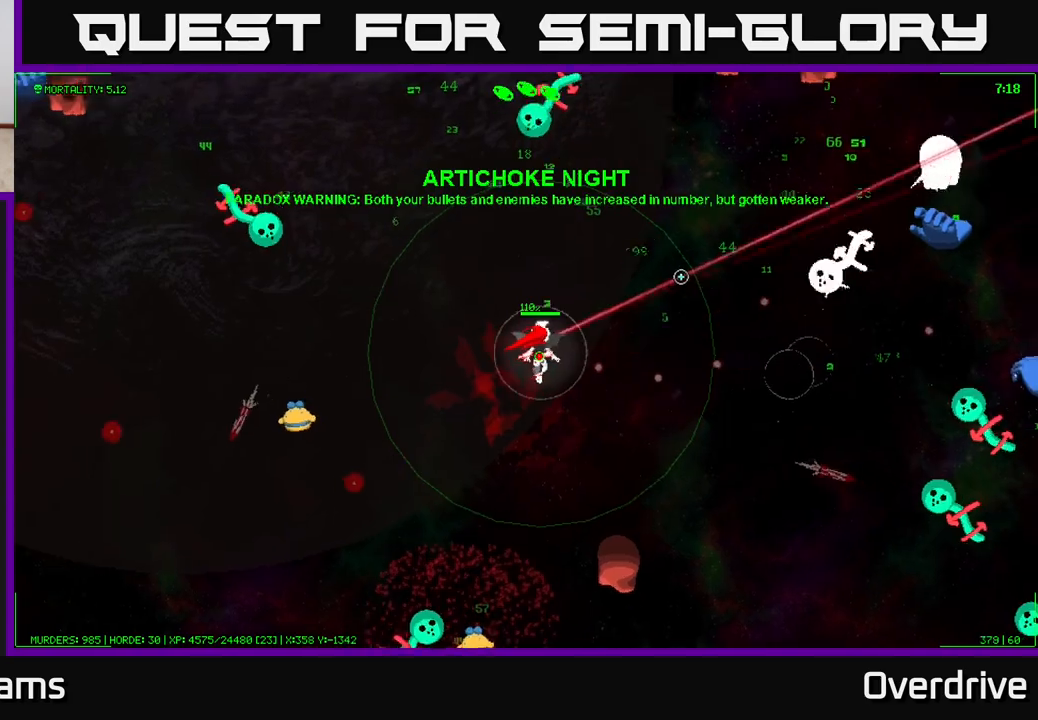
{"buttons": [], "left_stick": "right", "right_stick": "up-right", "events": []}
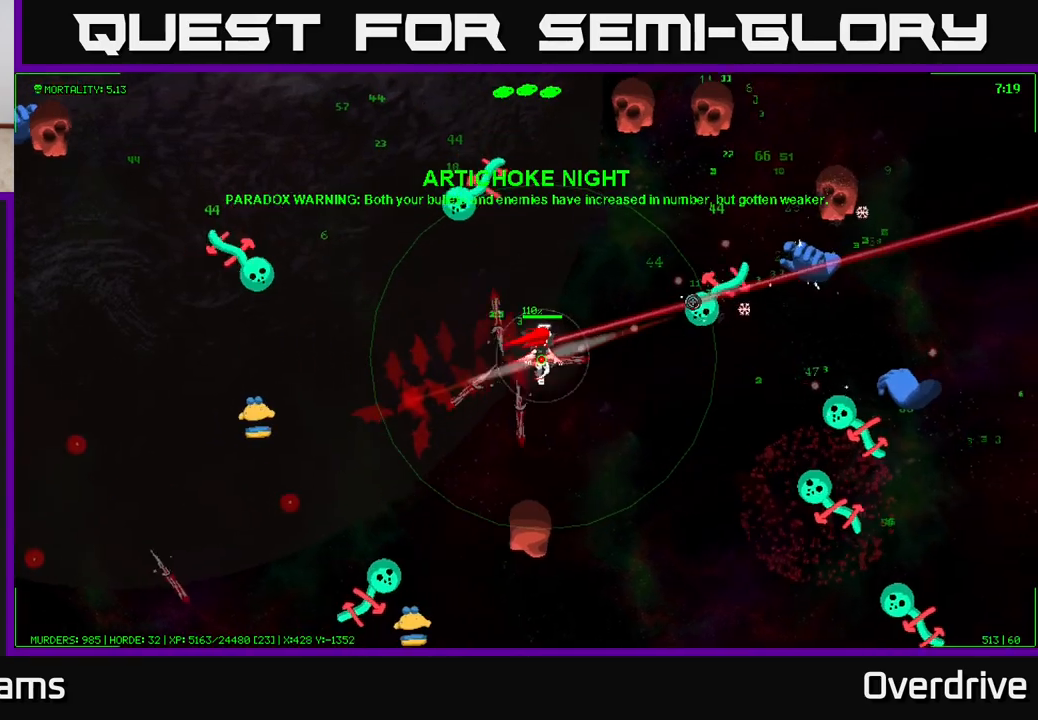
{"buttons": [], "left_stick": "up-right", "right_stick": "up-right", "events": [[250, "left_stick", "up-right"]]}
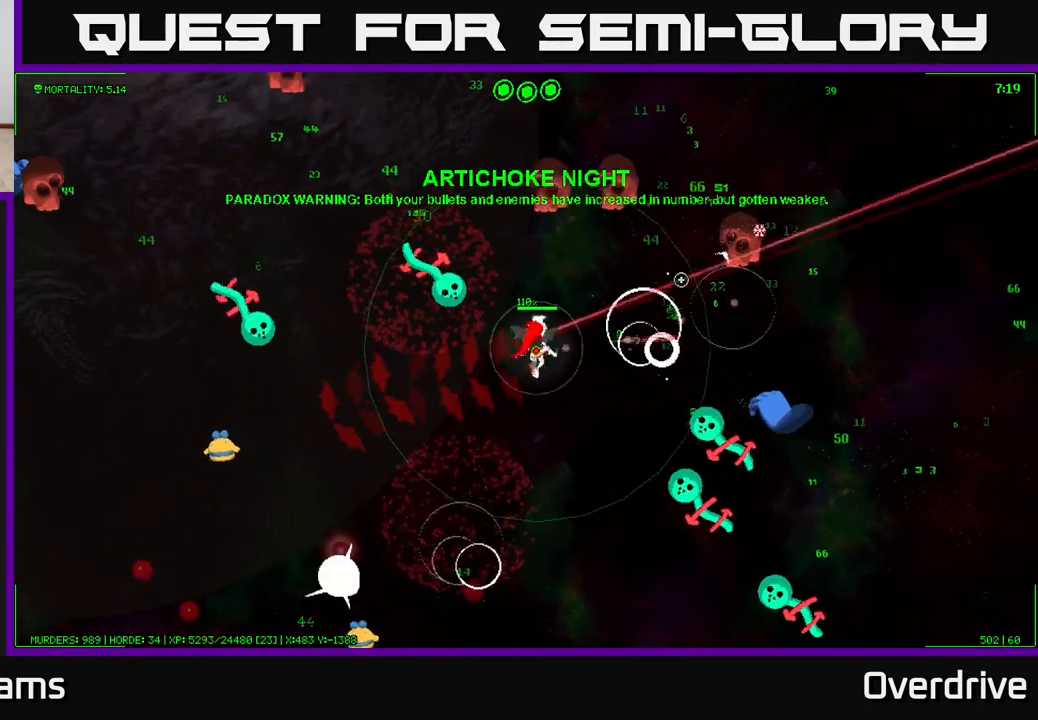
{"buttons": [], "left_stick": "right", "right_stick": "up-right", "events": [[33, "left_stick", "right"]]}
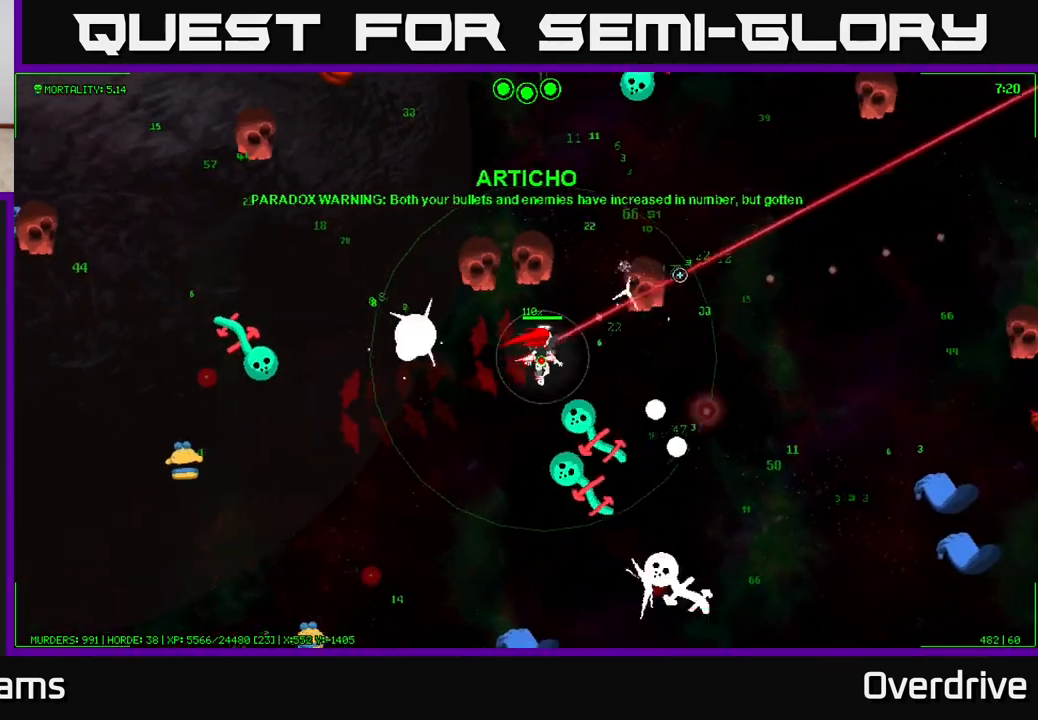
{"buttons": [], "left_stick": "down-right", "right_stick": "up-right", "events": [[83, "left_stick", "up-right"], [267, "left_stick", "right"], [367, "left_stick", "down-right"]]}
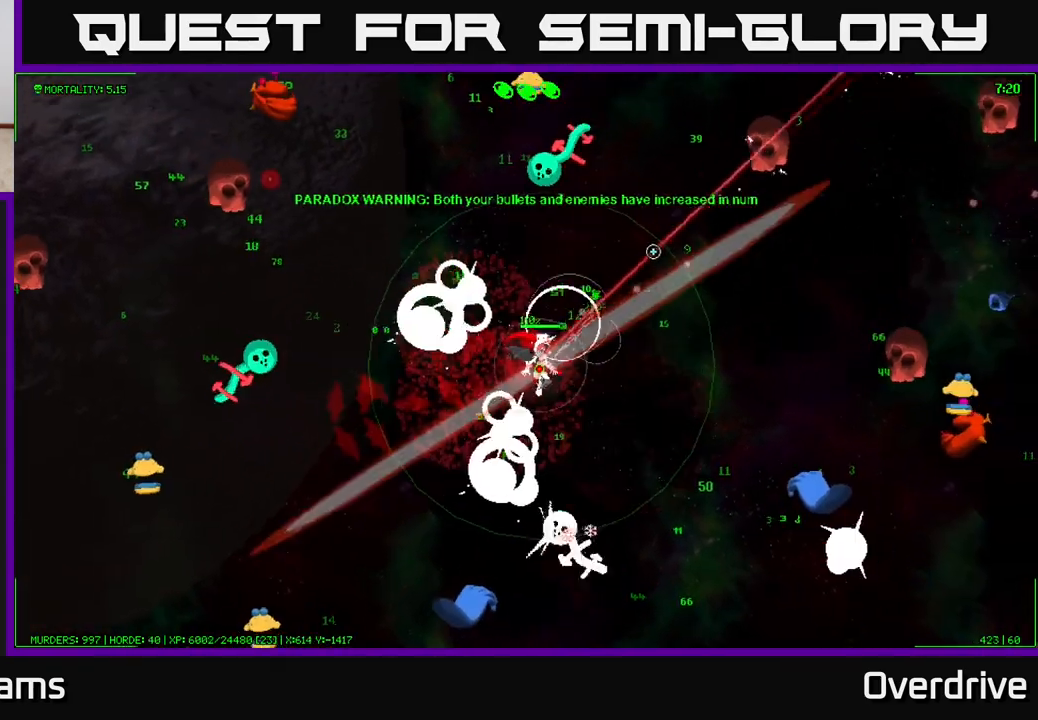
{"buttons": [], "left_stick": "right", "right_stick": "right", "events": [[67, "left_stick", "right"], [217, "right_stick", "right"]]}
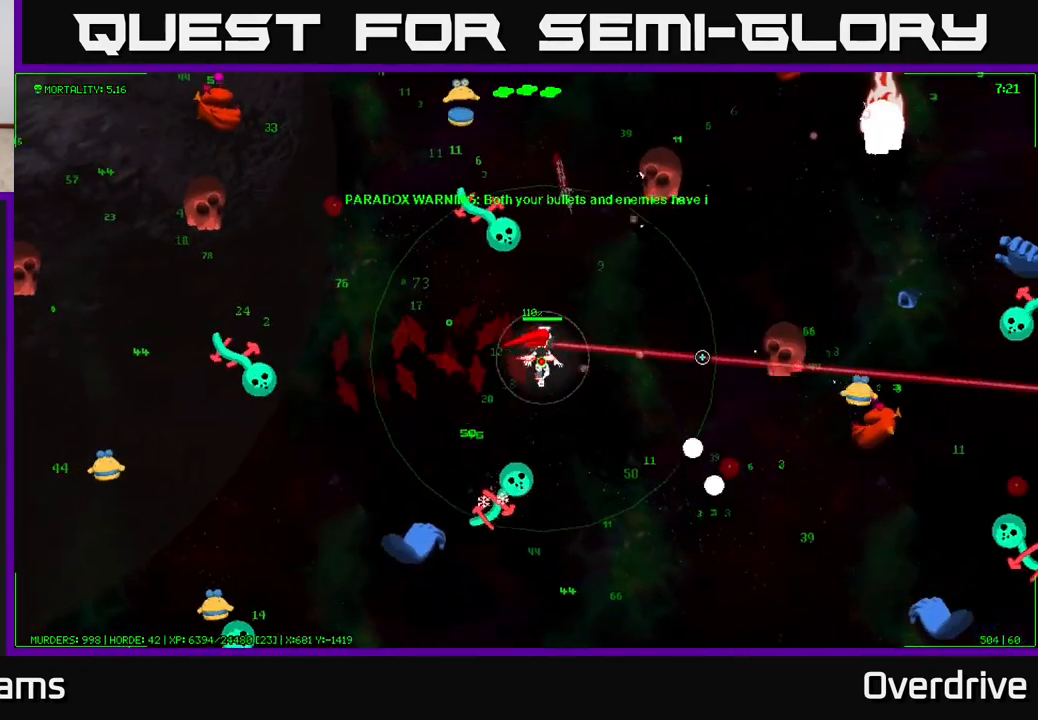
{"buttons": [], "left_stick": "right", "right_stick": "right", "events": []}
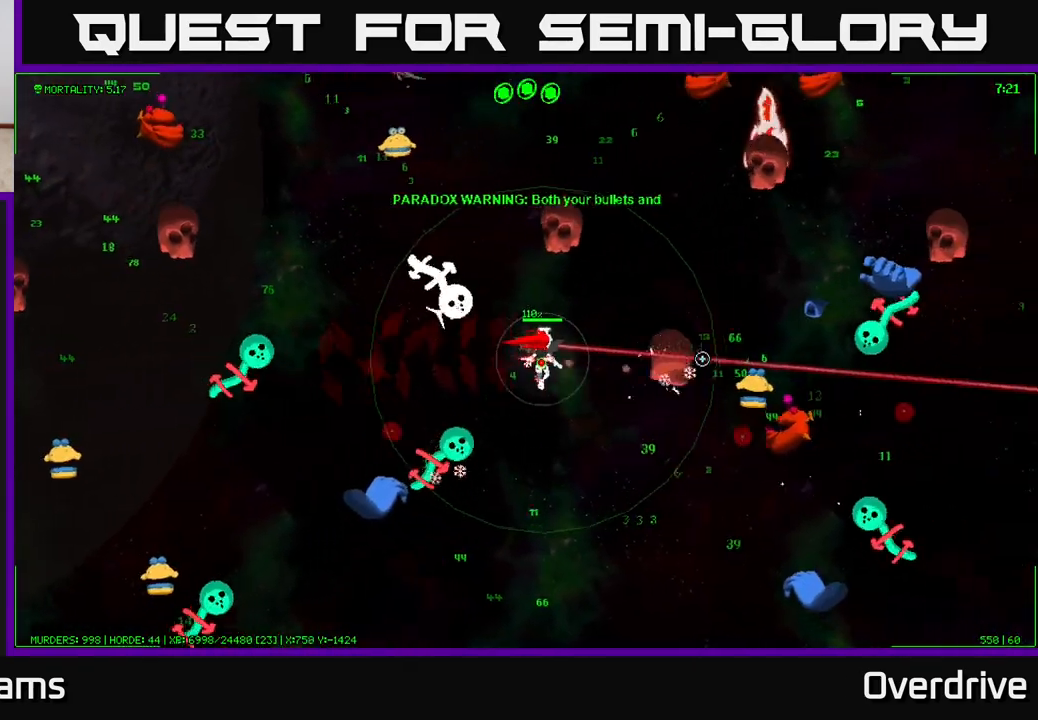
{"buttons": [], "left_stick": "down-right", "right_stick": "right", "events": [[250, "left_stick", "down-right"]]}
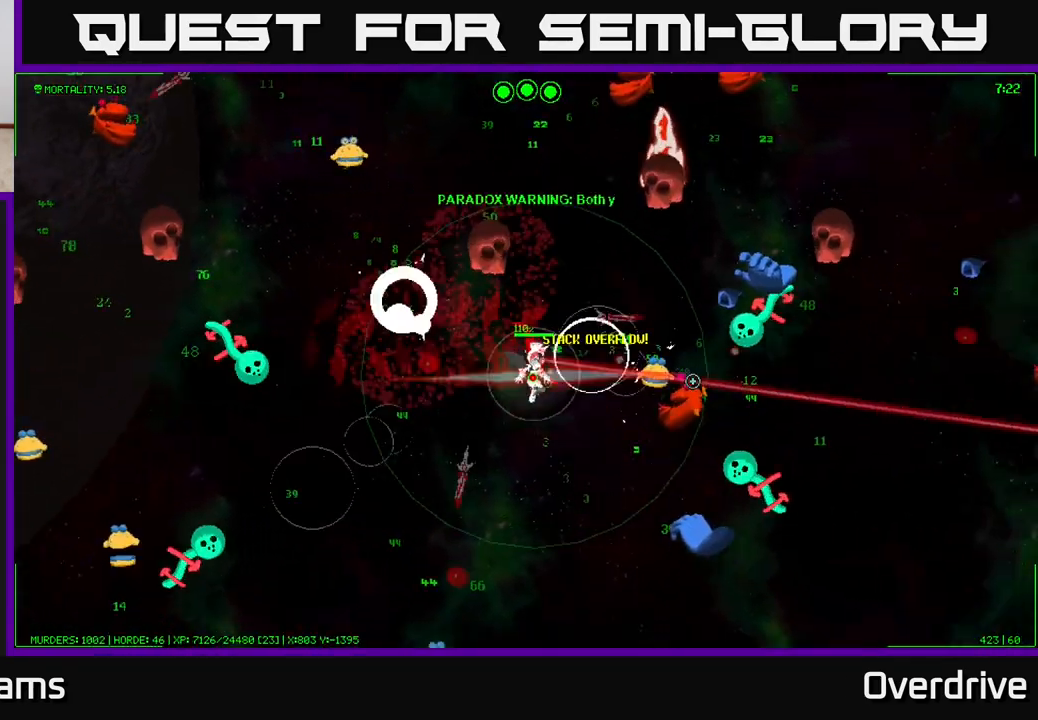
{"buttons": [], "left_stick": "down", "right_stick": "right", "events": [[167, "left_stick", "down"]]}
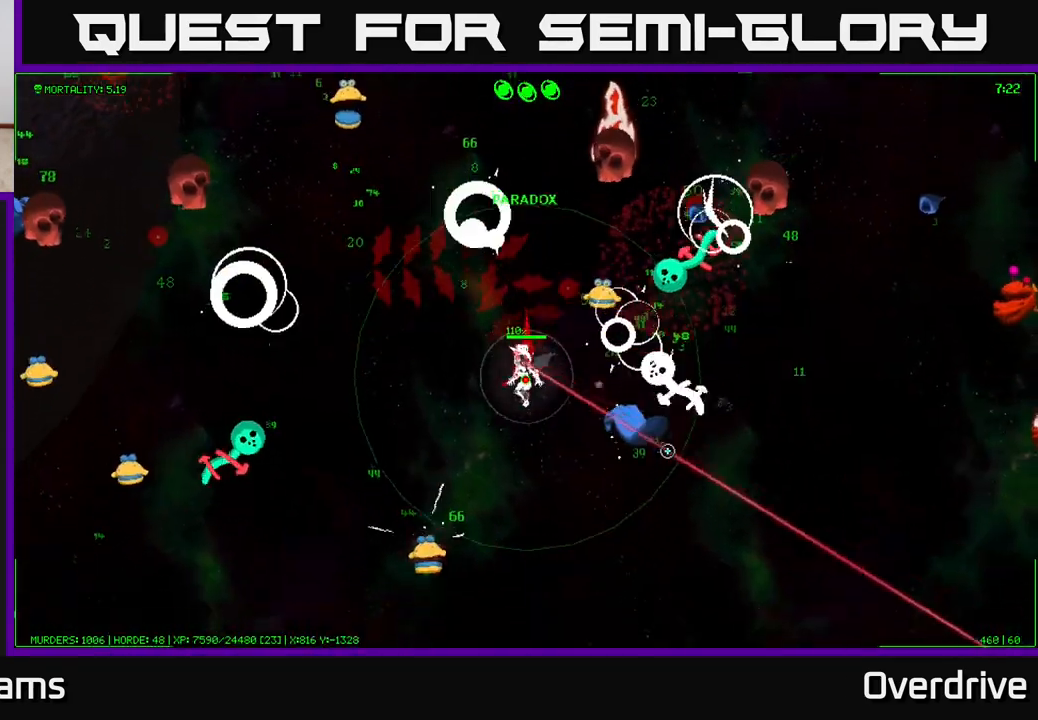
{"buttons": [], "left_stick": "down", "right_stick": "up-right", "events": [[167, "right_stick", "up-right"]]}
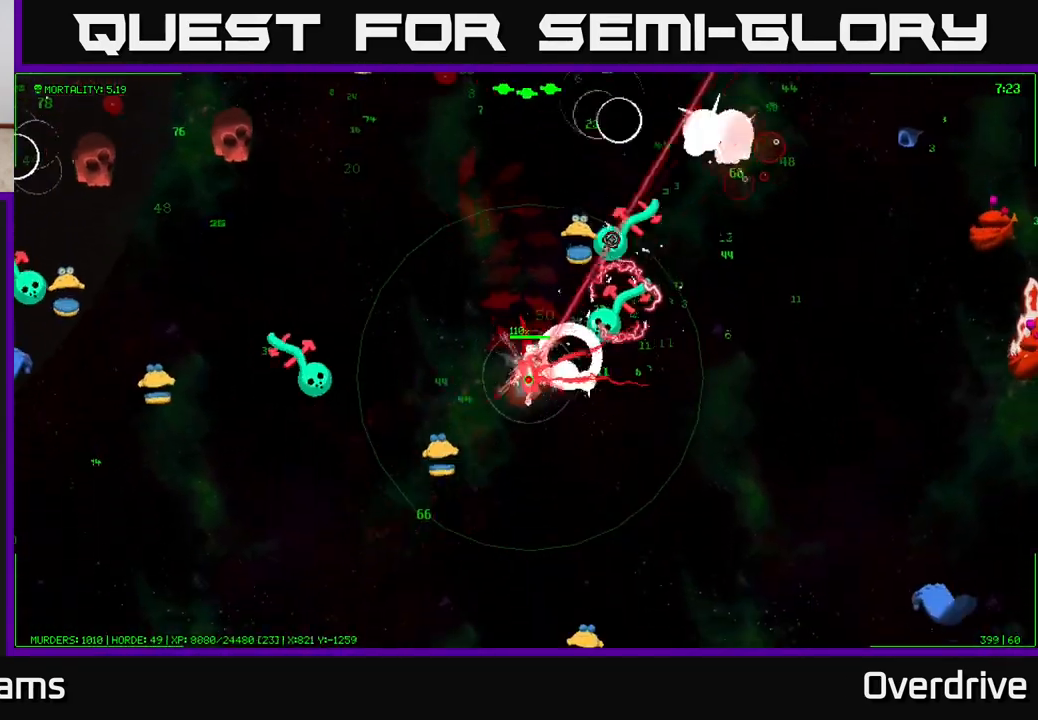
{"buttons": [], "left_stick": "right", "right_stick": "up", "events": [[233, "left_stick", "down-right"], [350, "right_stick", "up"], [383, "left_stick", "right"]]}
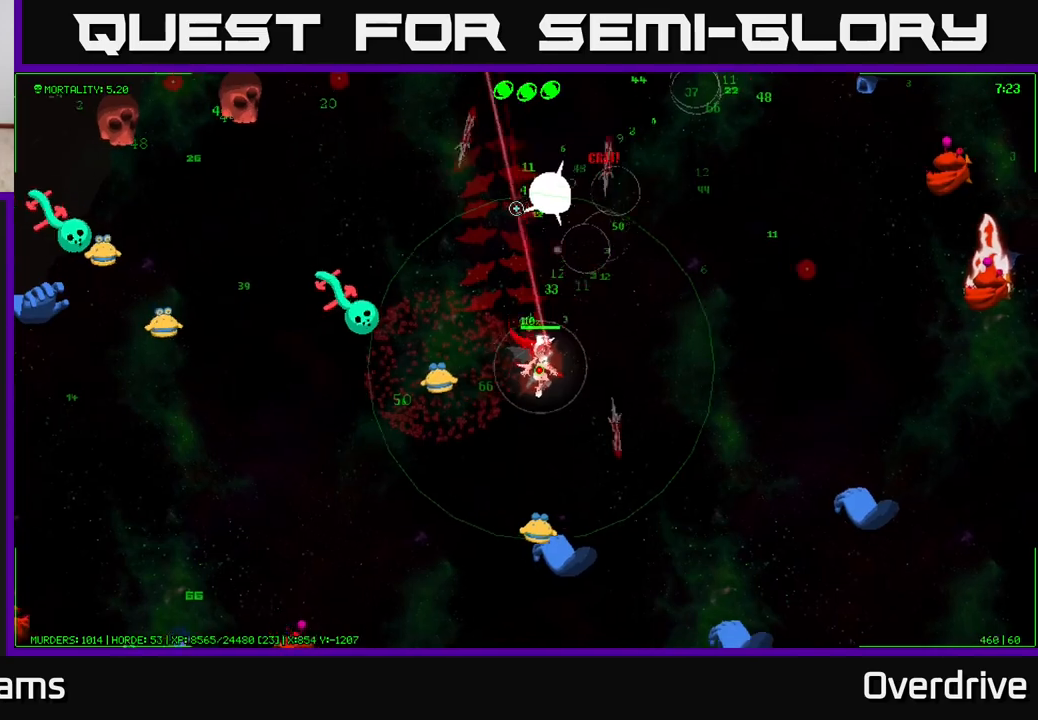
{"buttons": [], "left_stick": "right", "right_stick": "right", "events": [[117, "right_stick", "up-right"], [217, "right_stick", "right"]]}
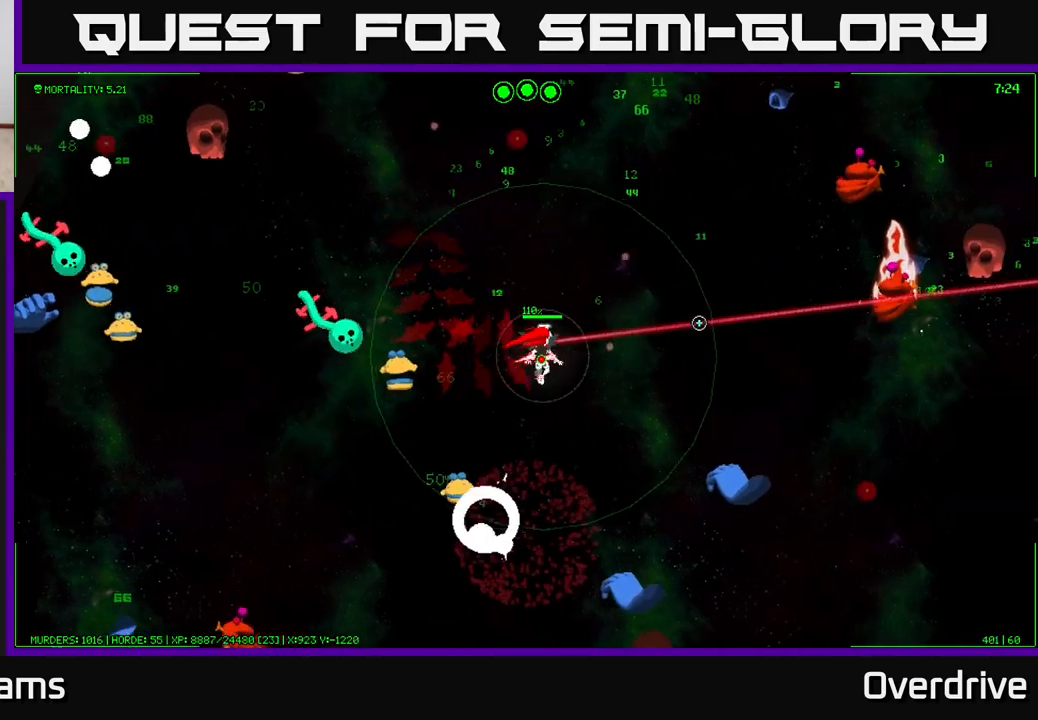
{"buttons": [], "left_stick": "up", "right_stick": "up-right", "events": [[450, "left_stick", "up"], [450, "right_stick", "up-right"]]}
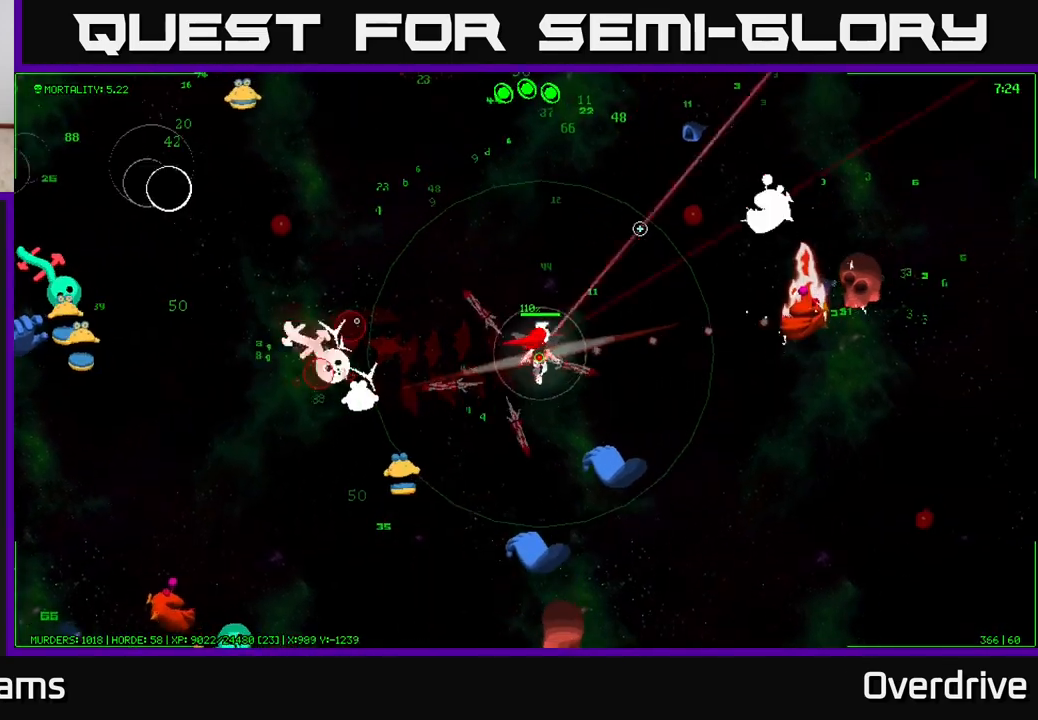
{"buttons": [], "left_stick": "up", "right_stick": "up-left", "events": [[17, "right_stick", "up"], [150, "right_stick", "up-left"]]}
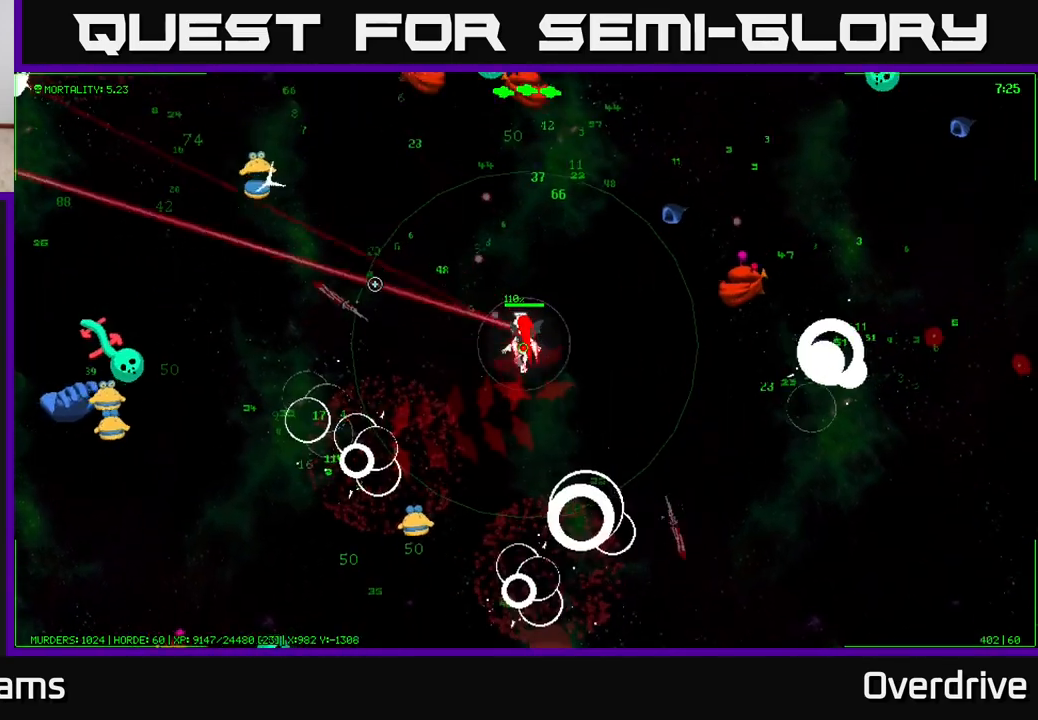
{"buttons": [], "left_stick": "up-left", "right_stick": "up-left", "events": [[17, "left_stick", "up-left"]]}
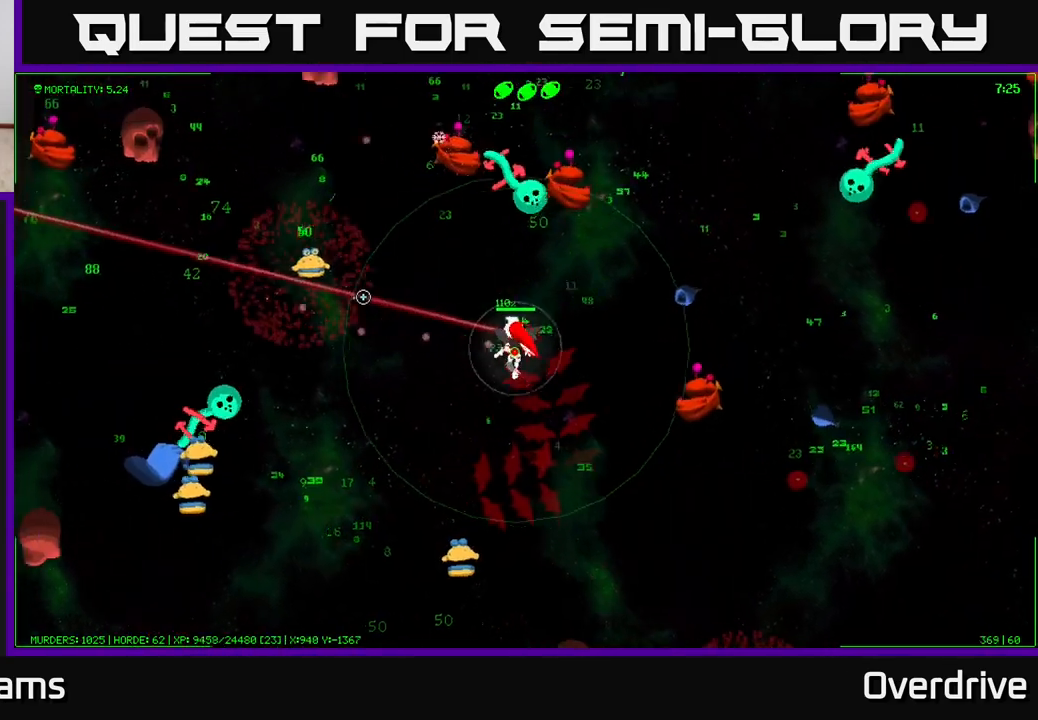
{"buttons": [], "left_stick": "up-left", "right_stick": "up-left", "events": [[167, "left_stick", "left"], [350, "left_stick", "up-left"]]}
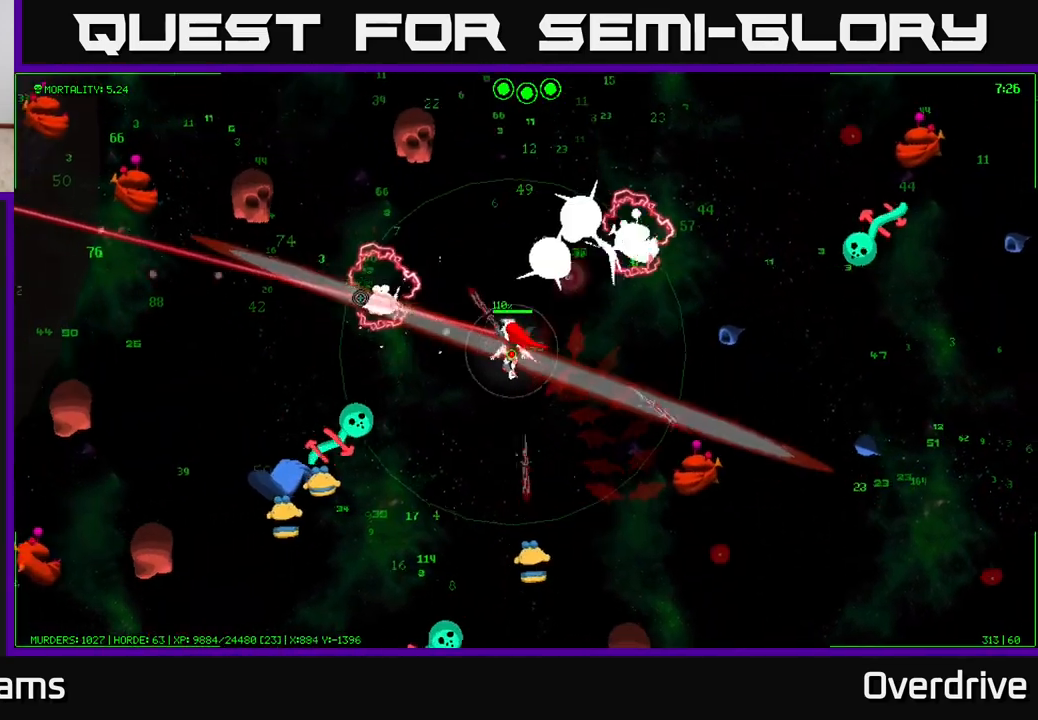
{"buttons": [], "left_stick": "up-left", "right_stick": "up-left", "events": []}
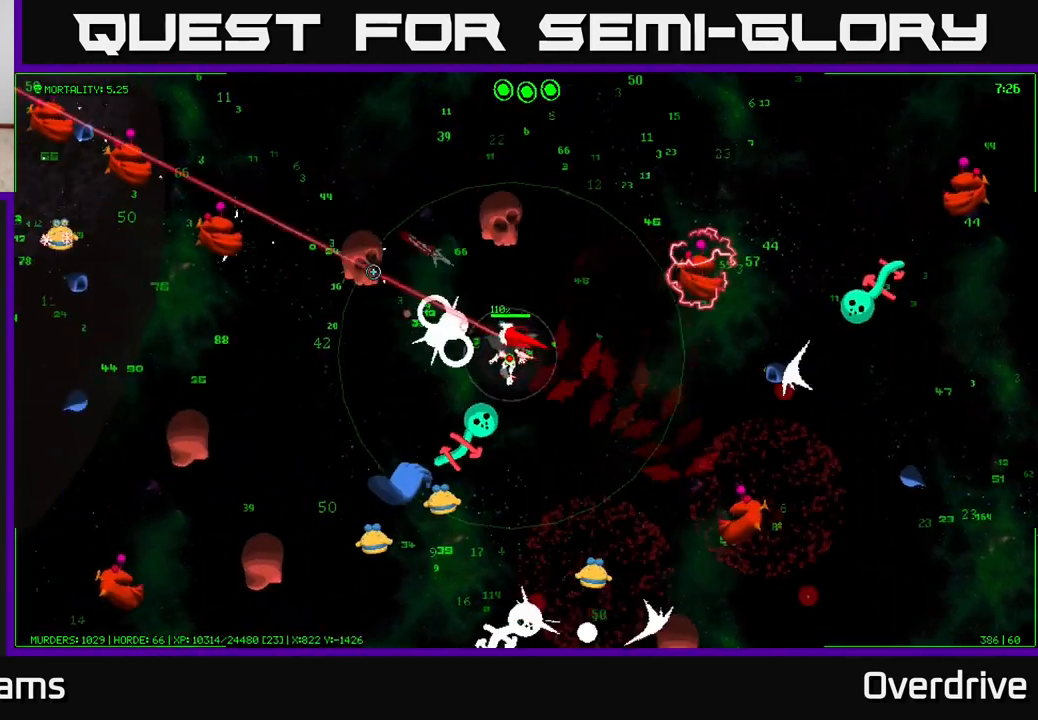
{"buttons": [], "left_stick": "up-left", "right_stick": "up-left", "events": []}
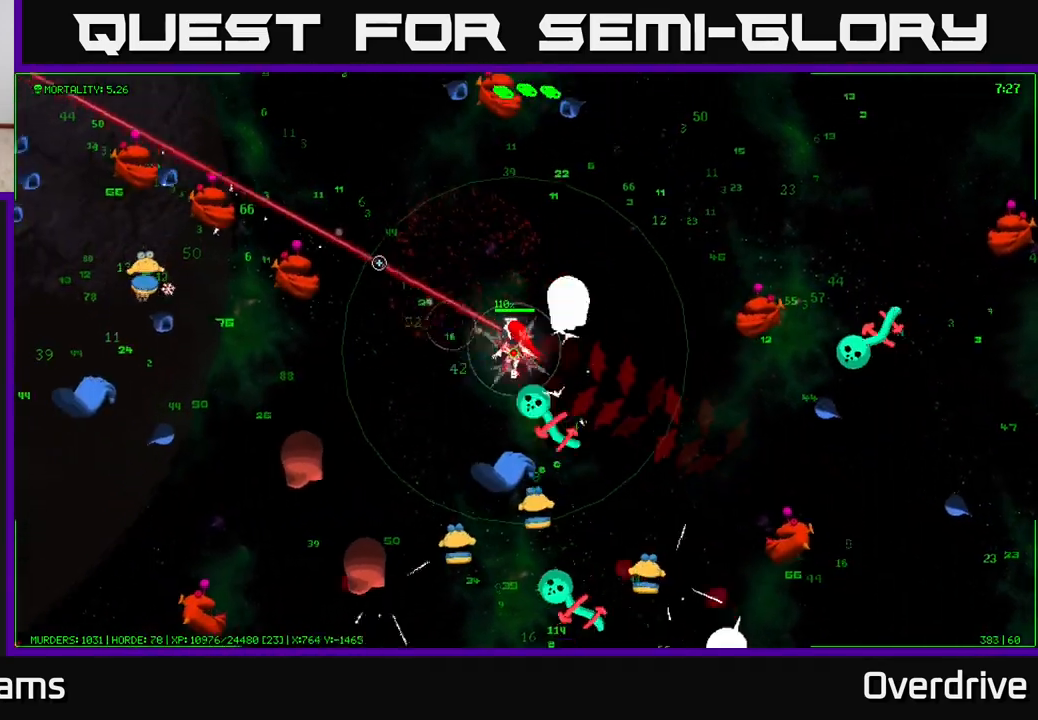
{"buttons": [], "left_stick": "up-left", "right_stick": "left", "events": [[367, "right_stick", "left"]]}
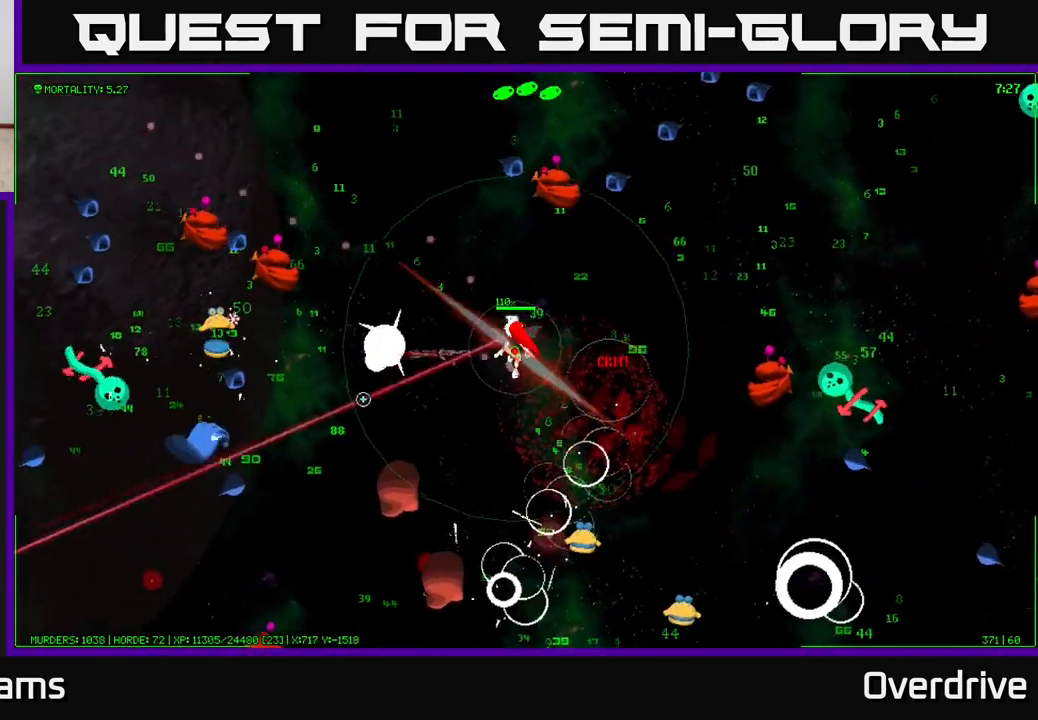
{"buttons": [], "left_stick": "up-left", "right_stick": "left", "events": []}
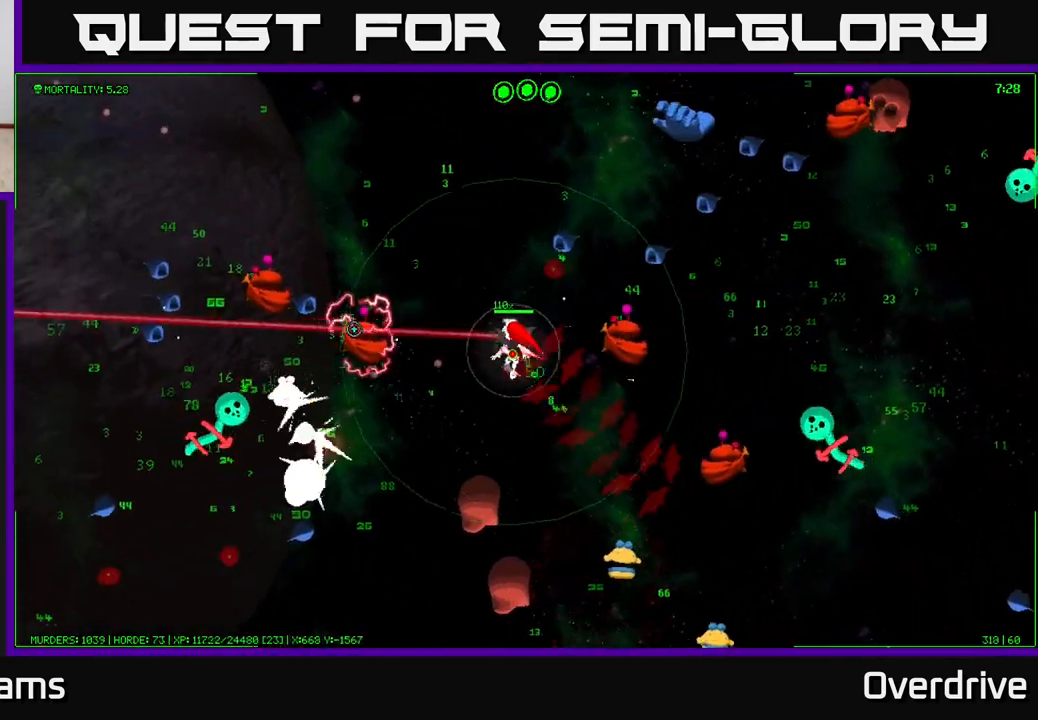
{"buttons": [], "left_stick": "up-left", "right_stick": "down-left", "events": [[317, "right_stick", "down-left"]]}
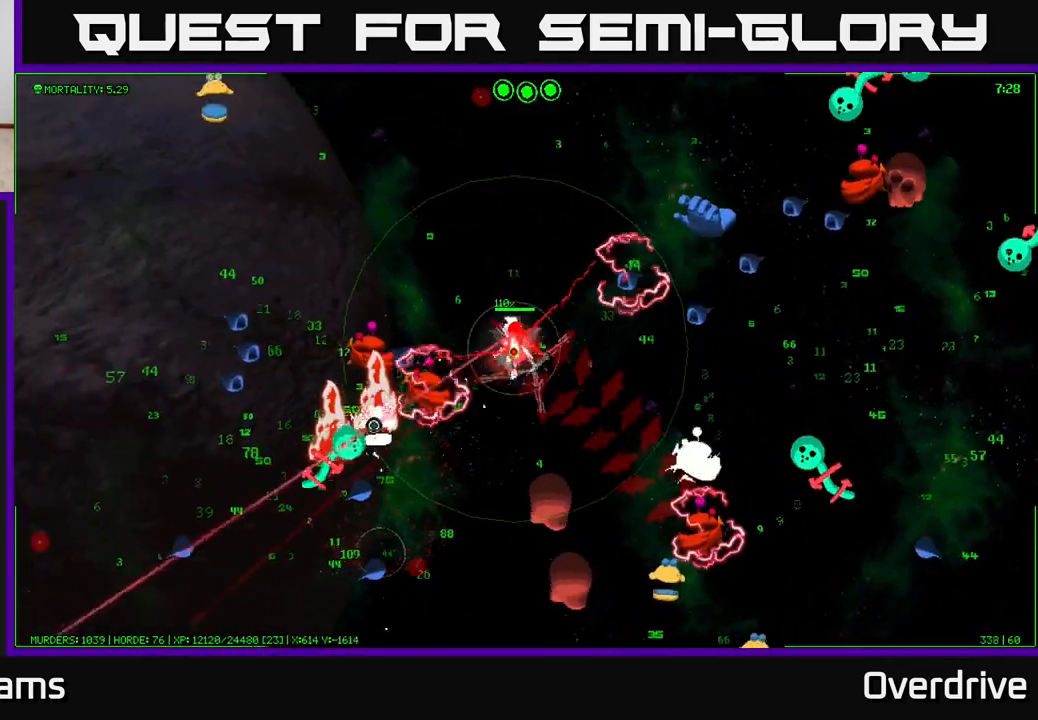
{"buttons": [], "left_stick": "up-left", "right_stick": "down-left", "events": []}
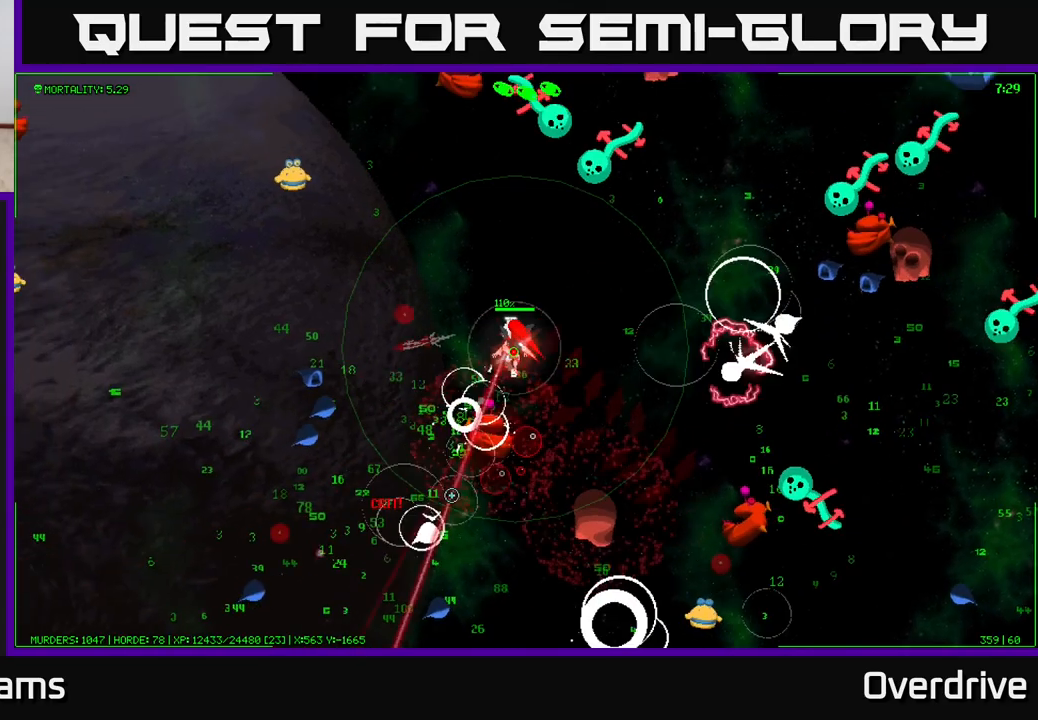
{"buttons": [], "left_stick": "left", "right_stick": "down-left", "events": [[83, "right_stick", "left"], [217, "left_stick", "left"], [300, "right_stick", "down-left"]]}
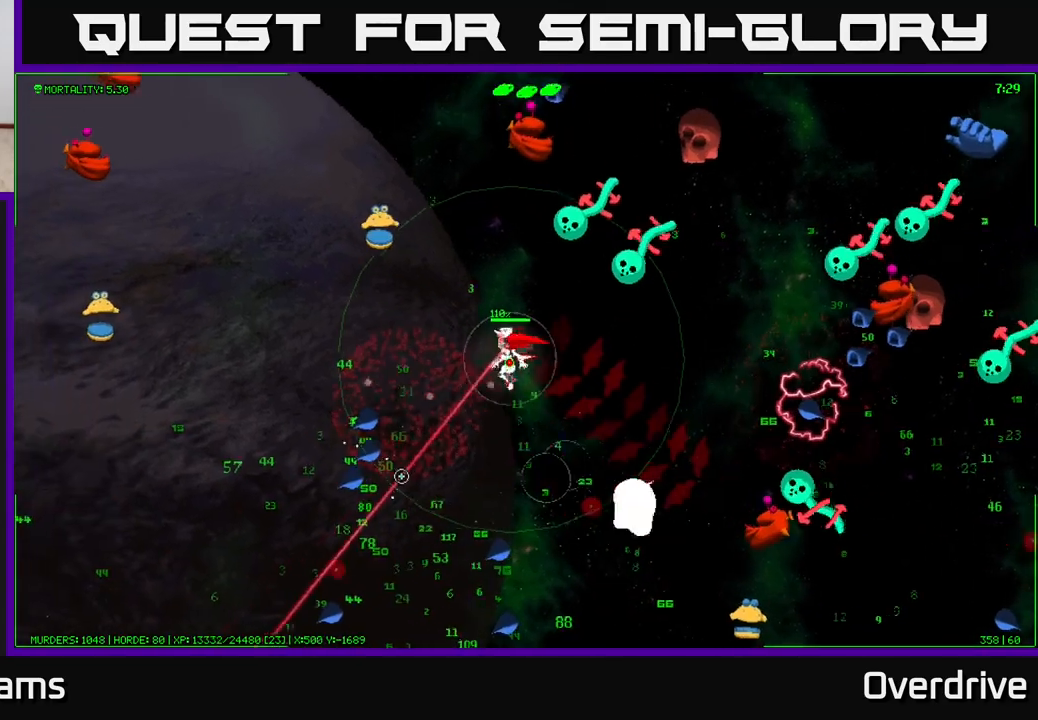
{"buttons": [], "left_stick": "left", "right_stick": "up", "events": [[67, "right_stick", "up-right"], [383, "right_stick", "up"]]}
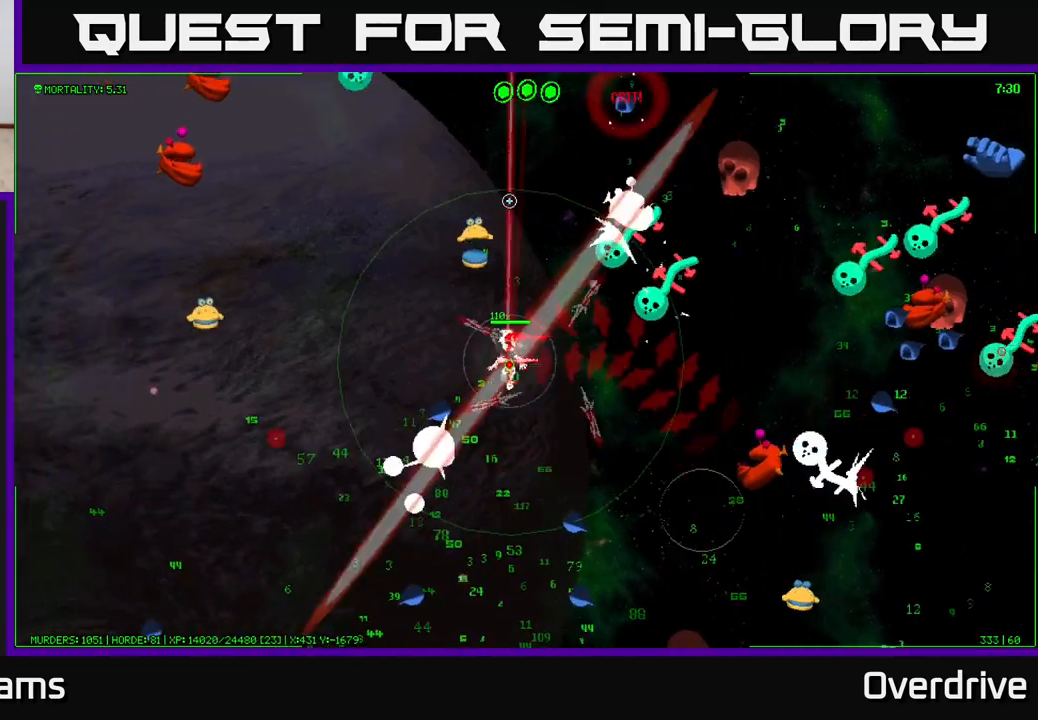
{"buttons": [], "left_stick": "left", "right_stick": "up-right", "events": [[233, "right_stick", "up-right"]]}